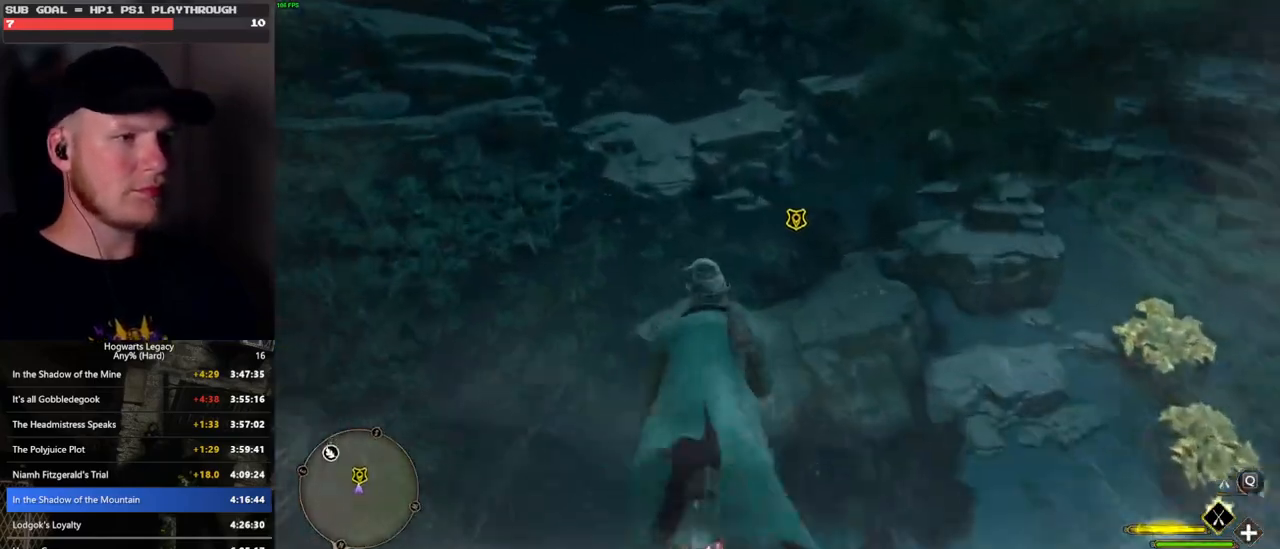
Gameplay with keyboard and mouse; each line is a JSON object with the keys and mouse buttons held at the frame after it. "events" lists presses ("down") and releases ("up") of ".", "/", "0", "1", "2", "3", "4", "5", "6", "7", "8", "9", "a", "alt_l", "alt_r", "b", "backslash", "backspace", "c", "caps_lock", "comma", "ctrl_l", "ctrl_r", "d", "e", "equals", "escape", "f", "f1", "f10", "f11", "f12", "f2", "f3", "f4", "f5", "f6", "f7", "f8", "f9", "g", "h", "i", "j", "k", "l", "lbracket", "m", "minus", "n", "o", "p", "q", "quote", "r", "rbracket", "return", "s", "semicolon", "shift_l", "shift_r", "space", "super", "t", "tab", "tilde", "u", "v", "w", "x", "y", "z", "mouse_left", "mouse_wheel", "mouse_right", "mouse_mb4" and "mouse_mb5" between this image and that frame as [ms after this image, input, new state], when the widget could be followed in between. "mouse_left", "mouse_wheel", "mouse_right", "mouse_mb4", "mouse_mb5" = the "left", "wheel", "right", "mb4", "mb5" buttons of the "mouse" list. No other keys are recorded. "wheel" means that the mouse wheel is clicked or scrolled. Mouse movement is not recorded.
{"keys": ["ctrl_l", "w"], "mouse": [], "events": [[266, "mouse_left", "up"]]}
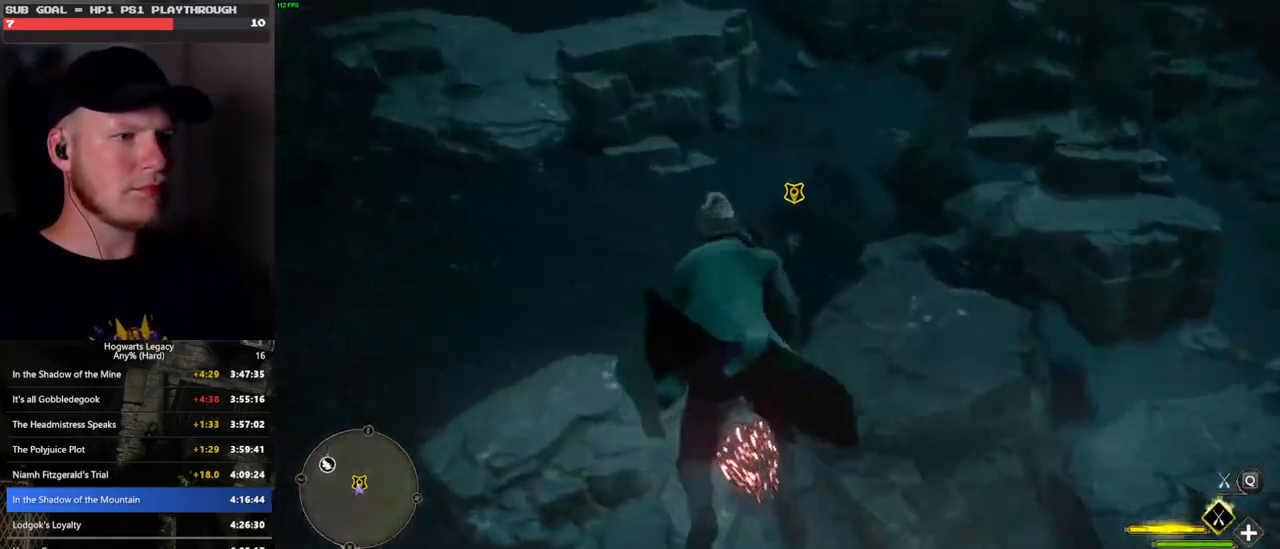
{"keys": ["f", "w"], "mouse": [], "events": [[16, "b", "down"], [166, "b", "up"], [250, "b", "down"], [366, "f", "down"], [400, "b", "up"], [400, "ctrl_l", "up"]]}
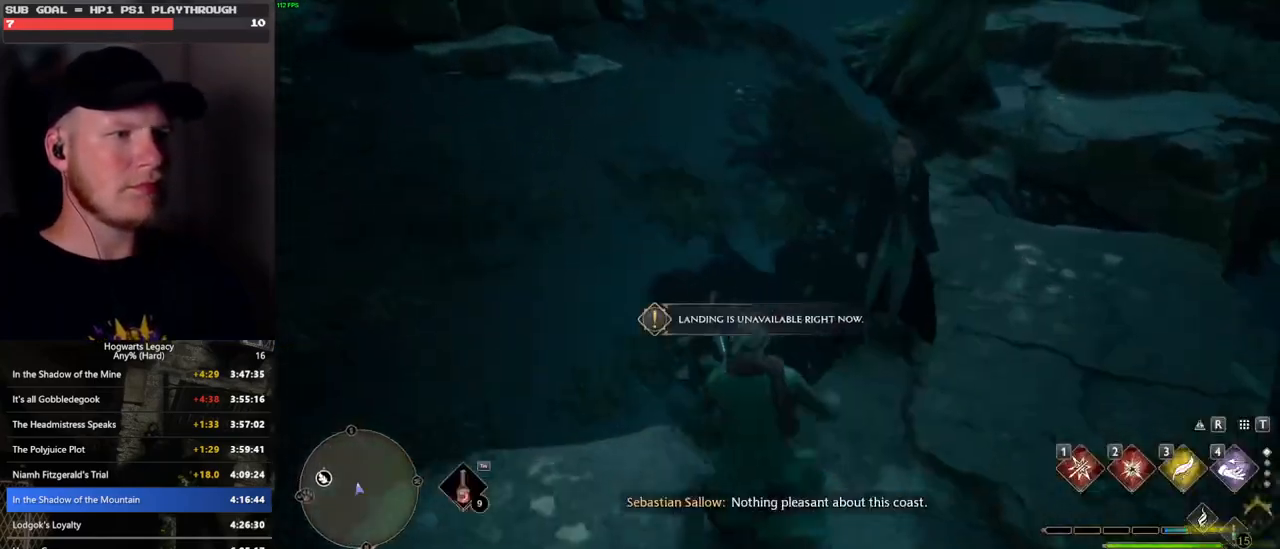
{"keys": ["w"], "mouse": [], "events": [[16, "f", "up"], [66, "f", "down"], [266, "f", "up"], [283, "w", "up"], [466, "w", "down"]]}
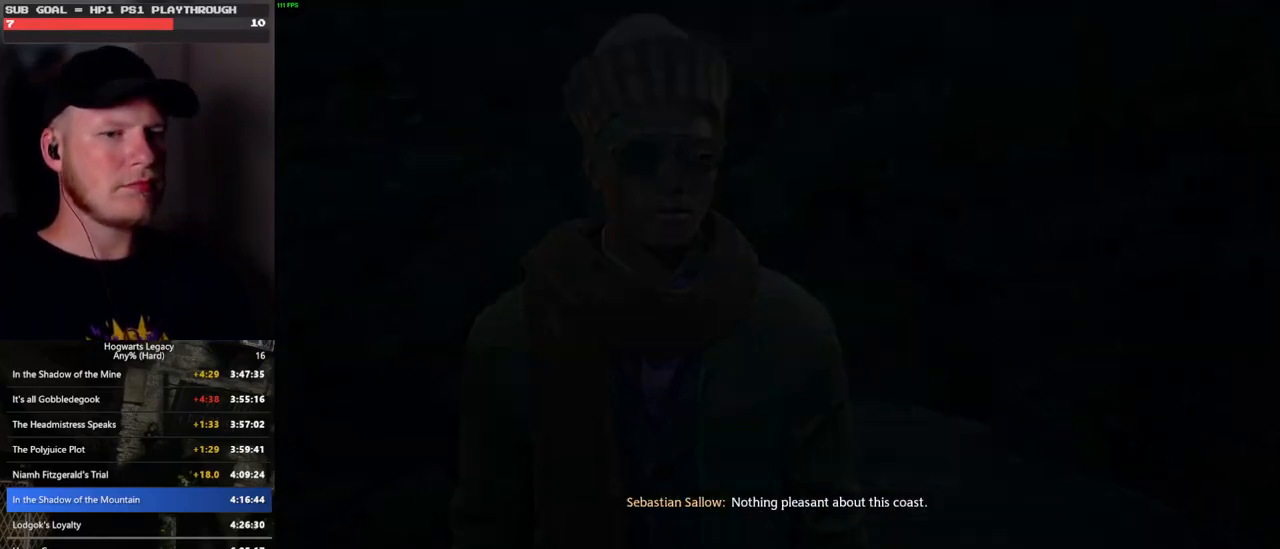
{"keys": ["space"], "mouse": [], "events": [[16, "w", "up"], [150, "mouse_wheel", "down"], [166, "mouse_wheel", "up"], [216, "mouse_wheel", "down"], [233, "mouse_wheel", "up"], [233, "space", "down"], [250, "mouse_wheel", "down"], [250, "q", "down"], [266, "mouse_wheel", "up"], [283, "mouse_wheel", "down"], [300, "mouse_wheel", "up"], [316, "q", "up"], [333, "space", "up"], [416, "q", "down"], [433, "space", "down"], [483, "q", "up"]]}
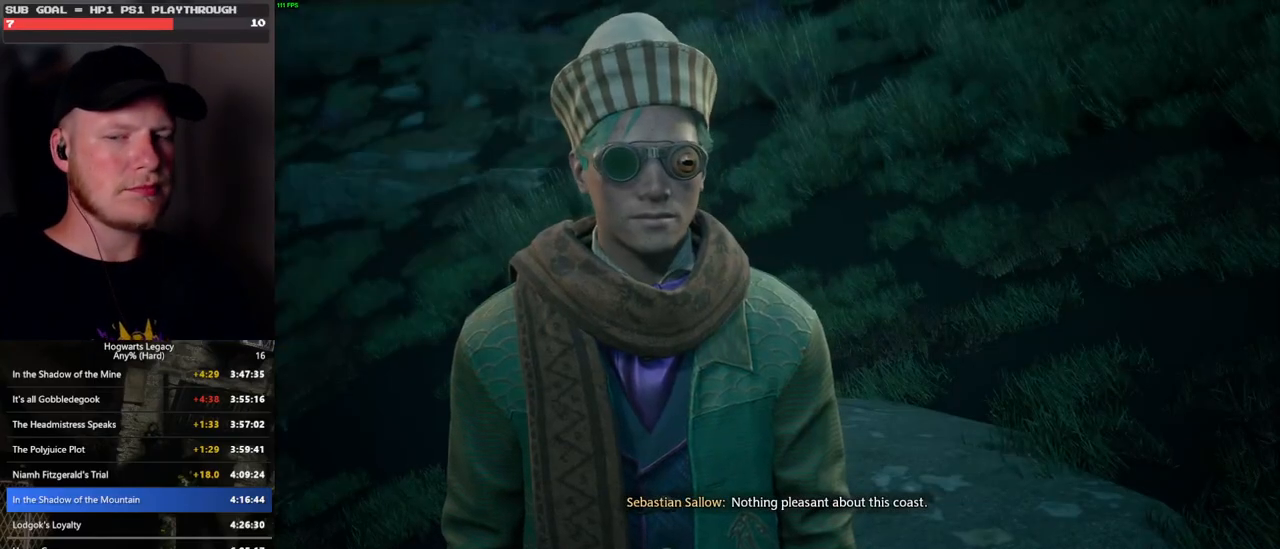
{"keys": [], "mouse": ["wheel"], "events": [[16, "space", "up"], [66, "mouse_wheel", "down"], [83, "mouse_wheel", "up"], [83, "space", "down"], [100, "q", "down"], [116, "mouse_wheel", "down"], [133, "mouse_wheel", "up"], [150, "q", "up"], [166, "space", "up"], [233, "mouse_wheel", "down"], [250, "mouse_wheel", "up"], [250, "q", "down"], [266, "space", "down"], [316, "q", "up"], [316, "space", "up"], [416, "q", "down"], [433, "space", "down"], [483, "space", "up"], [500, "mouse_wheel", "down"], [500, "q", "up"]]}
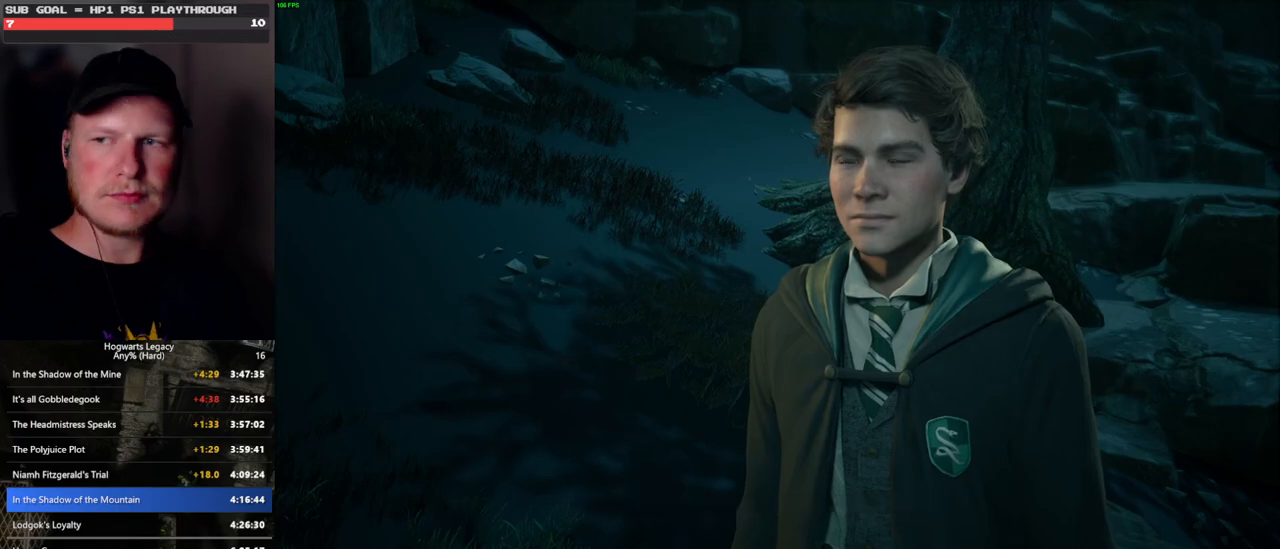
{"keys": [], "mouse": [], "events": [[66, "mouse_wheel", "up"], [66, "q", "down"], [83, "mouse_wheel", "down"], [83, "space", "down"], [116, "mouse_wheel", "up"], [133, "q", "up"], [150, "space", "up"], [216, "q", "down"], [216, "space", "down"], [283, "q", "up"], [300, "space", "up"], [400, "mouse_wheel", "down"], [400, "q", "down"], [400, "space", "down"], [450, "mouse_wheel", "up"], [450, "q", "up"], [466, "mouse_wheel", "down"], [466, "space", "up"], [483, "mouse_wheel", "up"]]}
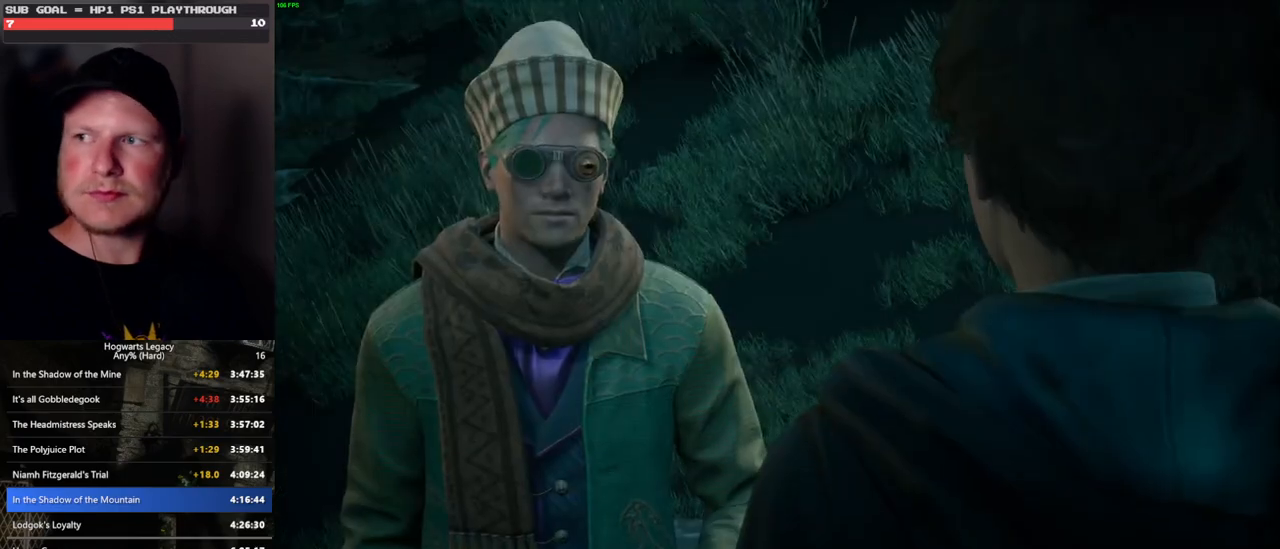
{"keys": [], "mouse": [], "events": [[33, "space", "down"], [66, "mouse_wheel", "down"], [66, "q", "down"], [100, "mouse_wheel", "up"], [116, "q", "up"], [133, "space", "up"], [216, "q", "down"], [216, "space", "down"], [283, "q", "up"], [283, "space", "up"], [350, "mouse_wheel", "down"], [366, "mouse_wheel", "up"], [383, "q", "down"], [400, "mouse_wheel", "down"], [400, "space", "down"], [433, "mouse_wheel", "up"], [450, "q", "up"], [450, "space", "up"]]}
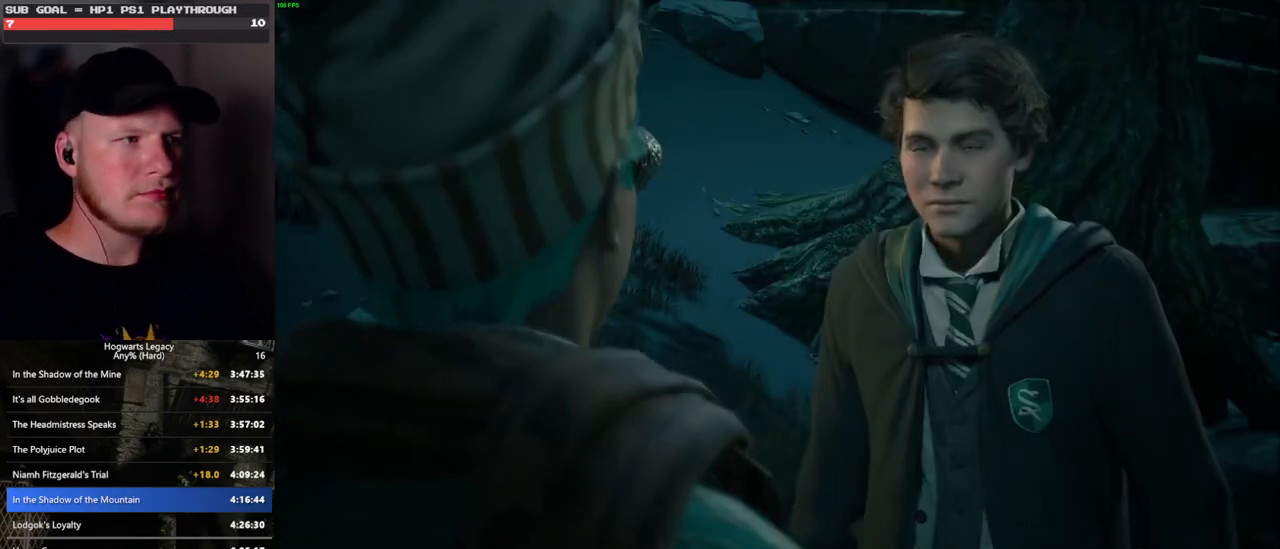
{"keys": [], "mouse": [], "events": [[50, "q", "down"], [66, "space", "down"], [116, "q", "up"], [133, "space", "up"], [233, "q", "down"], [233, "space", "down"], [300, "mouse_wheel", "down"], [300, "q", "up"], [300, "space", "up"], [400, "mouse_wheel", "up"], [400, "q", "down"], [400, "space", "down"], [450, "space", "up"], [466, "q", "up"]]}
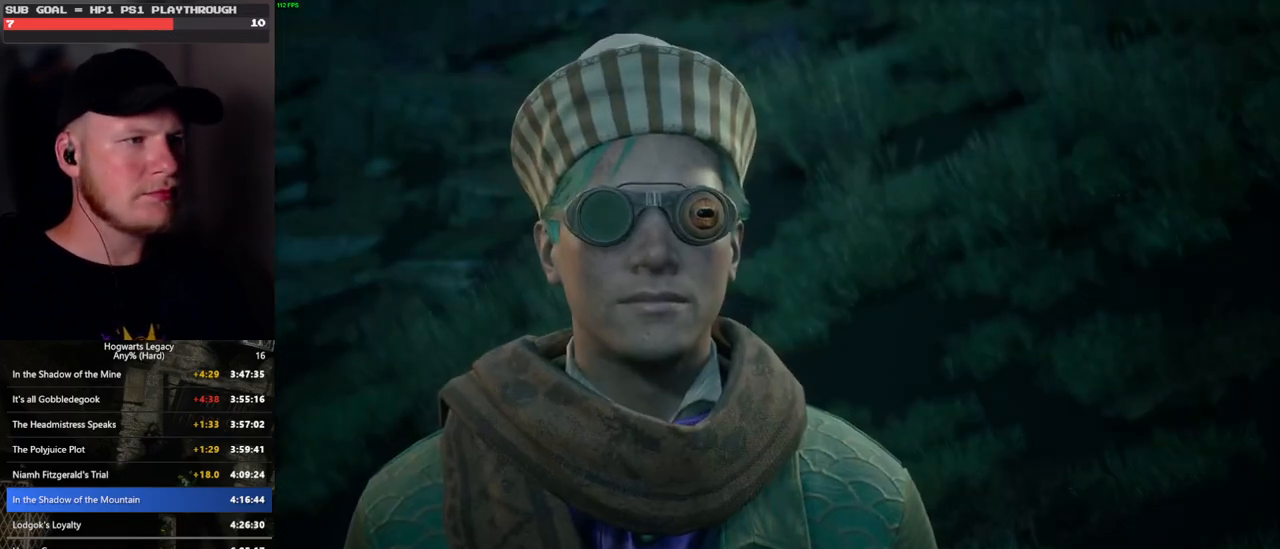
{"keys": [], "mouse": [], "events": [[50, "q", "down"], [66, "space", "down"], [116, "space", "up"], [133, "q", "up"], [183, "q", "down"], [216, "mouse_wheel", "down"], [250, "space", "down"], [266, "space", "up"], [283, "mouse_wheel", "up"], [283, "q", "up"], [300, "mouse_wheel", "down"], [366, "mouse_wheel", "up"], [366, "q", "down"], [383, "space", "down"], [416, "q", "up"], [433, "space", "up"]]}
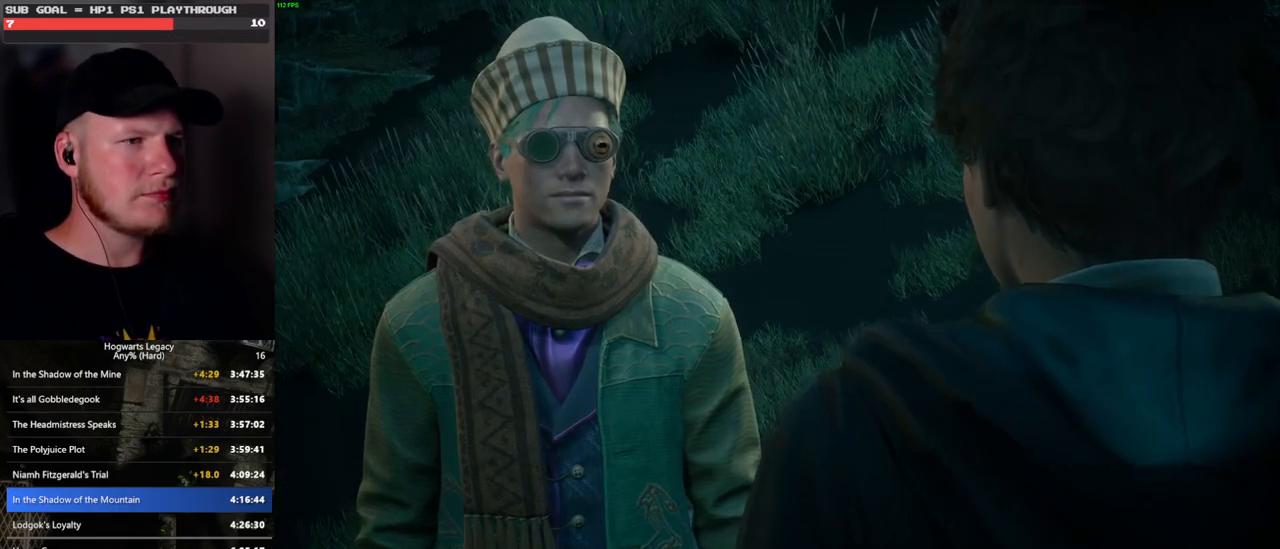
{"keys": [], "mouse": [], "events": [[33, "space", "down"], [50, "q", "down"], [83, "q", "up"], [116, "mouse_wheel", "down"], [200, "mouse_wheel", "up"], [200, "q", "down"], [216, "mouse_wheel", "down"], [250, "mouse_wheel", "up"], [250, "space", "up"], [300, "q", "up"], [333, "q", "down"], [366, "space", "down"], [400, "mouse_wheel", "down"], [416, "mouse_wheel", "up"], [416, "q", "up"], [433, "space", "up"]]}
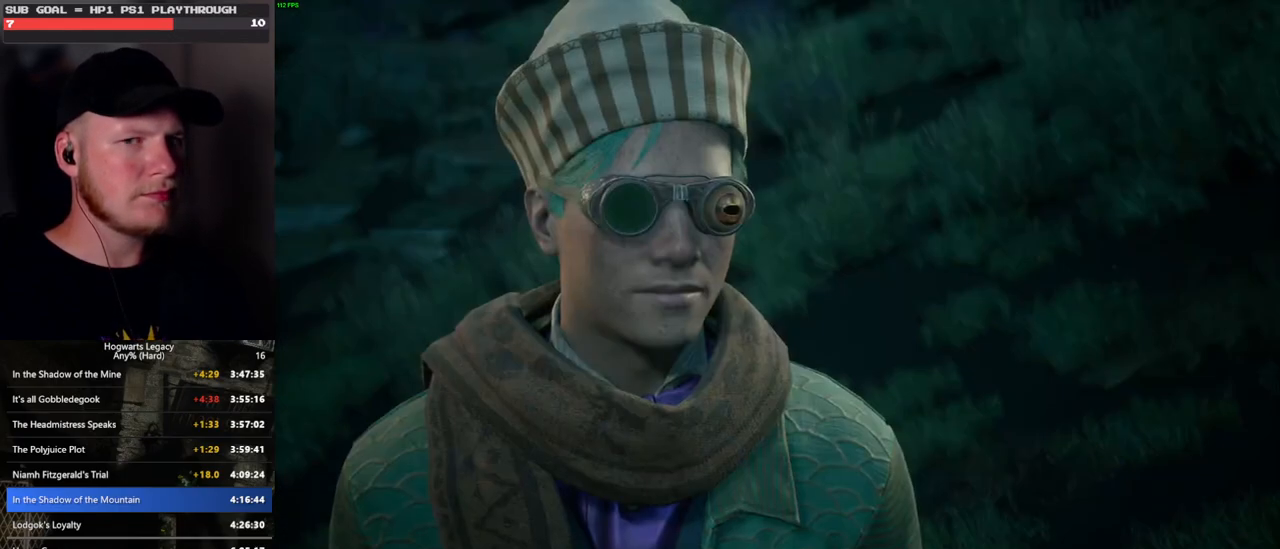
{"keys": [], "mouse": ["wheel"], "events": [[16, "q", "down"], [33, "mouse_wheel", "down"], [33, "space", "down"], [100, "mouse_wheel", "up"], [100, "q", "up"], [100, "space", "up"], [116, "mouse_wheel", "down"], [166, "q", "down"], [200, "mouse_wheel", "up"], [200, "space", "down"], [266, "q", "up"], [266, "space", "up"], [333, "q", "down"], [366, "space", "down"], [416, "q", "up"], [416, "space", "up"], [483, "mouse_wheel", "down"]]}
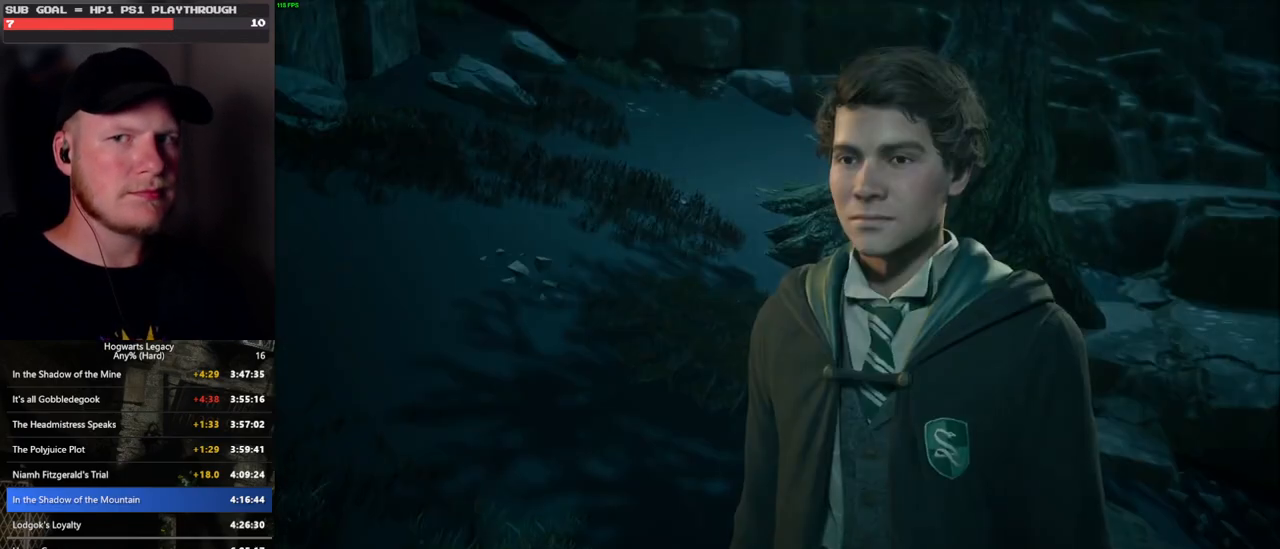
{"keys": ["q"], "mouse": ["wheel"], "events": [[16, "q", "down"], [33, "mouse_wheel", "up"], [33, "space", "down"], [50, "mouse_wheel", "down"], [83, "mouse_wheel", "up"], [83, "q", "up"], [83, "space", "up"], [100, "mouse_wheel", "down"], [166, "mouse_wheel", "up"], [183, "q", "down"], [200, "space", "down"], [233, "q", "up"], [233, "space", "up"], [333, "q", "down"], [350, "space", "down"], [400, "space", "up"], [416, "q", "up"], [466, "mouse_wheel", "down"], [483, "mouse_wheel", "up"], [483, "q", "down"], [500, "mouse_wheel", "down"]]}
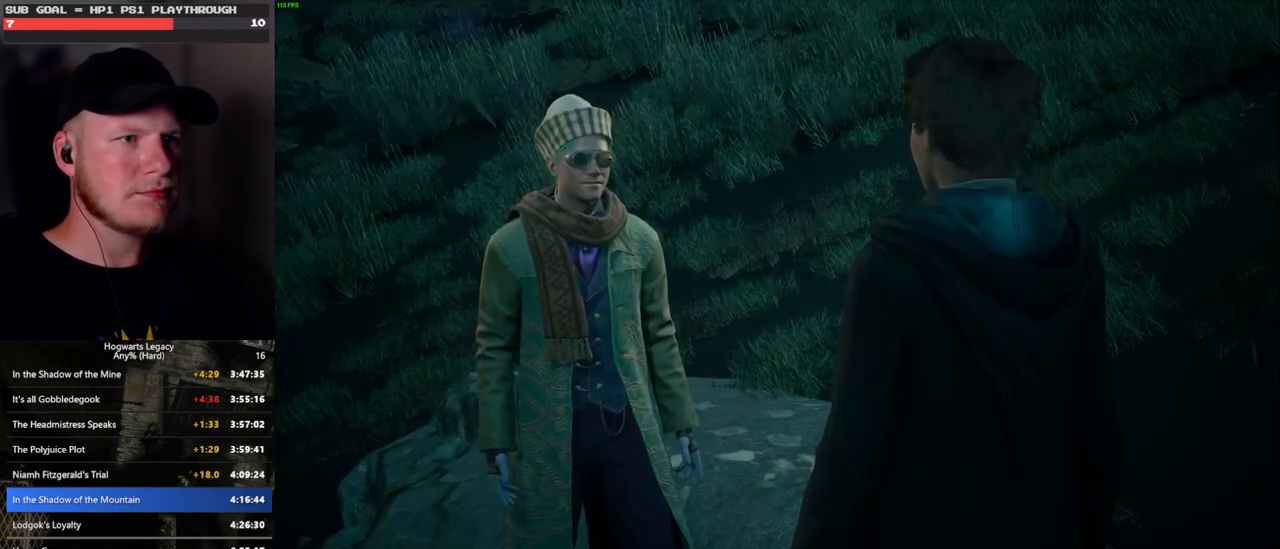
{"keys": ["q", "space"], "mouse": ["wheel"], "events": [[16, "space", "down"], [50, "mouse_wheel", "up"], [50, "space", "up"], [66, "q", "up"], [83, "mouse_wheel", "down"], [150, "mouse_wheel", "up"], [150, "q", "down"], [166, "space", "down"], [216, "space", "up"], [233, "q", "up"], [283, "q", "down"], [316, "space", "down"], [383, "space", "up"], [400, "mouse_wheel", "down"], [400, "q", "up"], [450, "mouse_wheel", "up"], [450, "q", "down"], [466, "mouse_wheel", "down"], [483, "space", "down"]]}
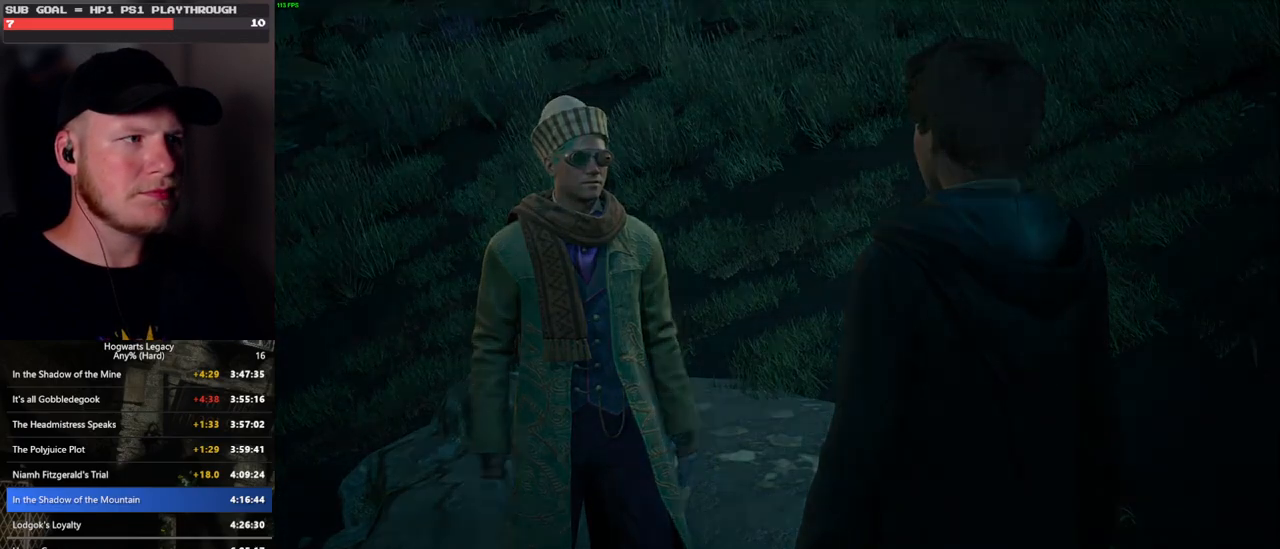
{"keys": [], "mouse": [], "events": [[50, "mouse_wheel", "up"], [50, "space", "up"], [150, "space", "down"], [200, "q", "up"], [200, "space", "up"]]}
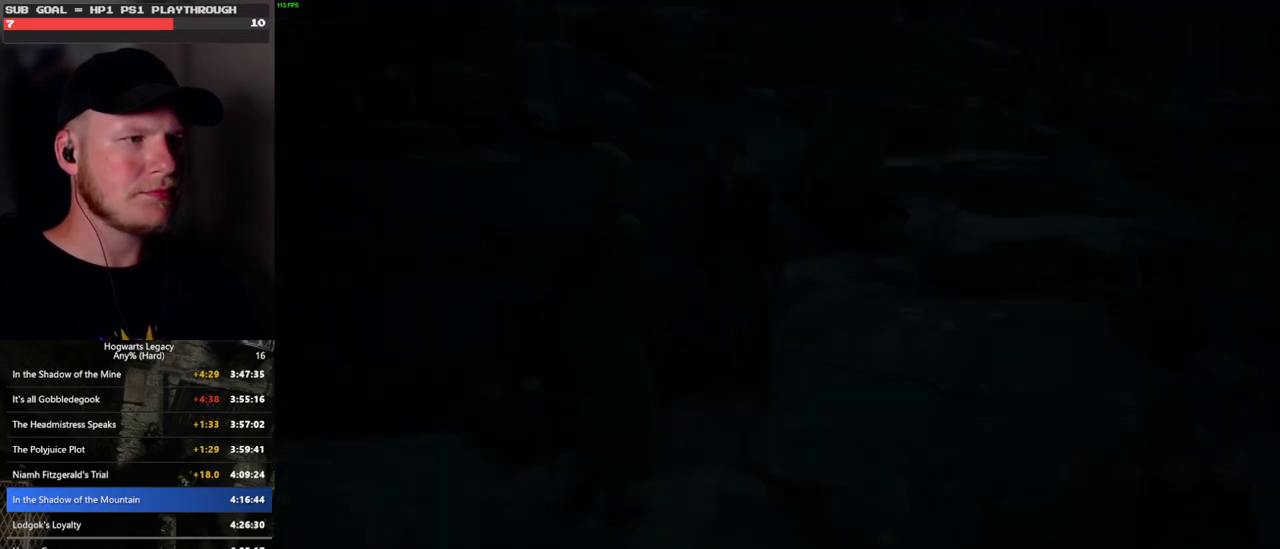
{"keys": ["shift_l", "w"], "mouse": [], "events": [[266, "w", "down"], [500, "shift_l", "down"]]}
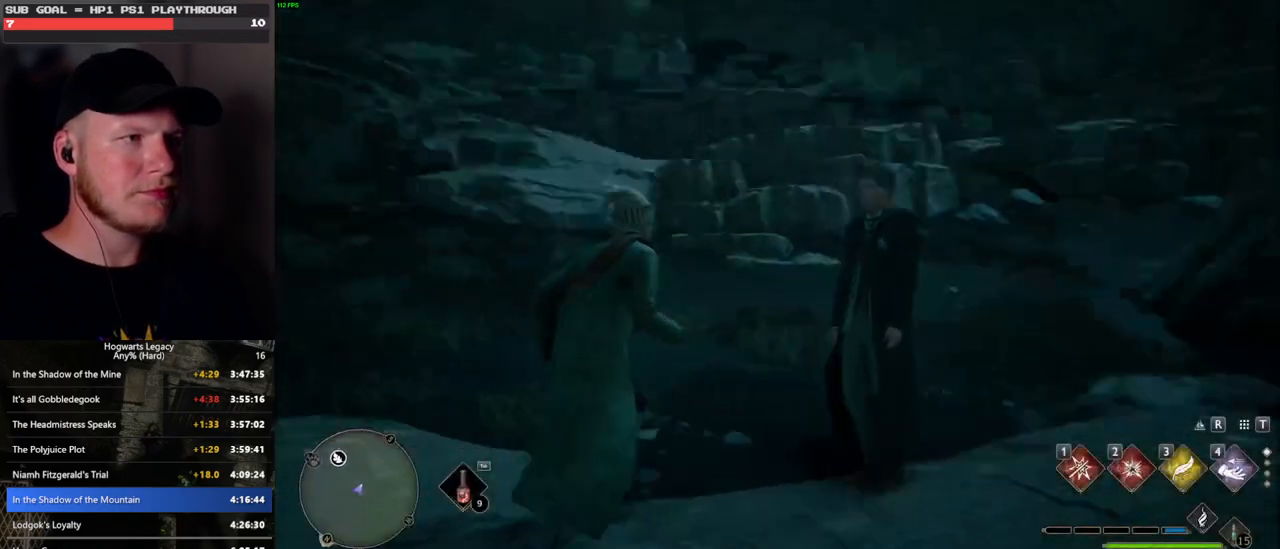
{"keys": ["w"], "mouse": [], "events": [[133, "shift_l", "up"]]}
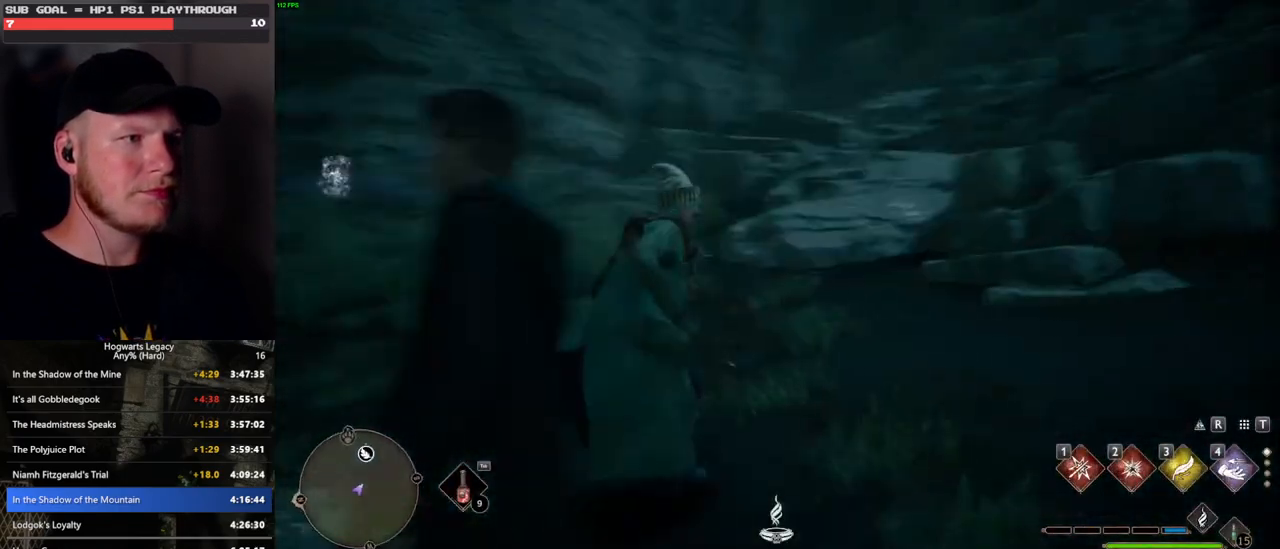
{"keys": ["space", "w"], "mouse": [], "events": [[33, "space", "down"]]}
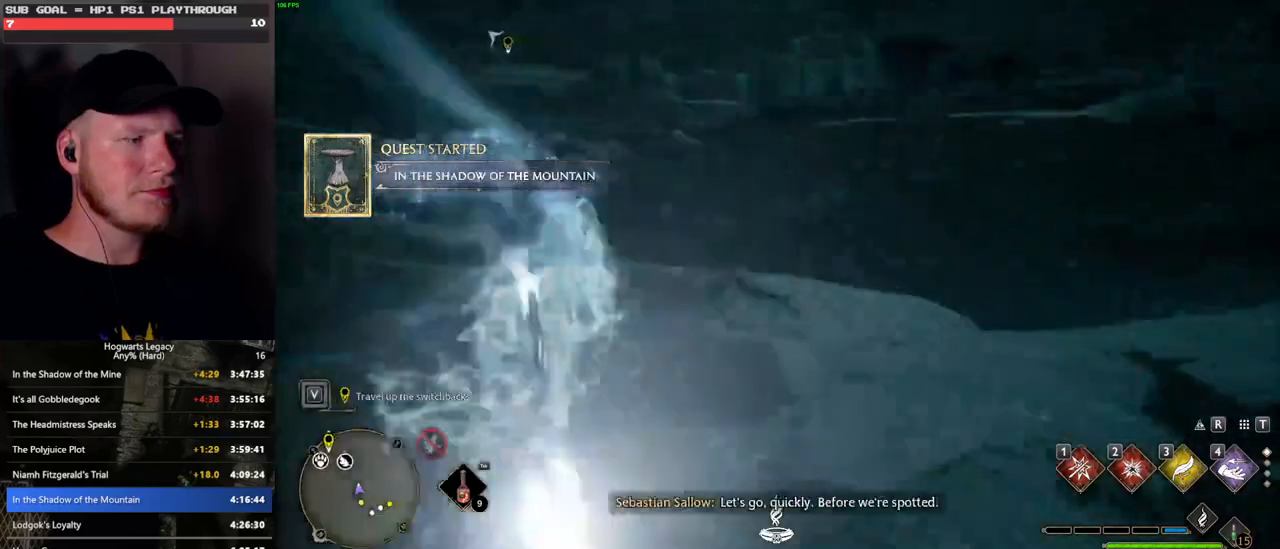
{"keys": ["space", "w"], "mouse": [], "events": [[133, "space", "up"], [483, "space", "down"]]}
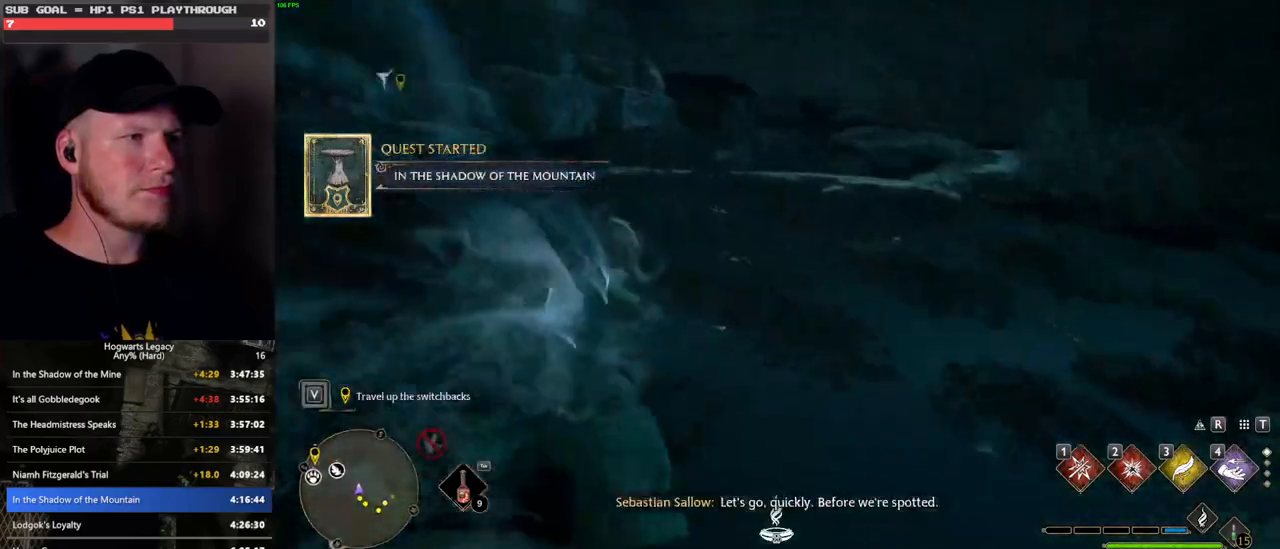
{"keys": ["space", "w"], "mouse": [], "events": []}
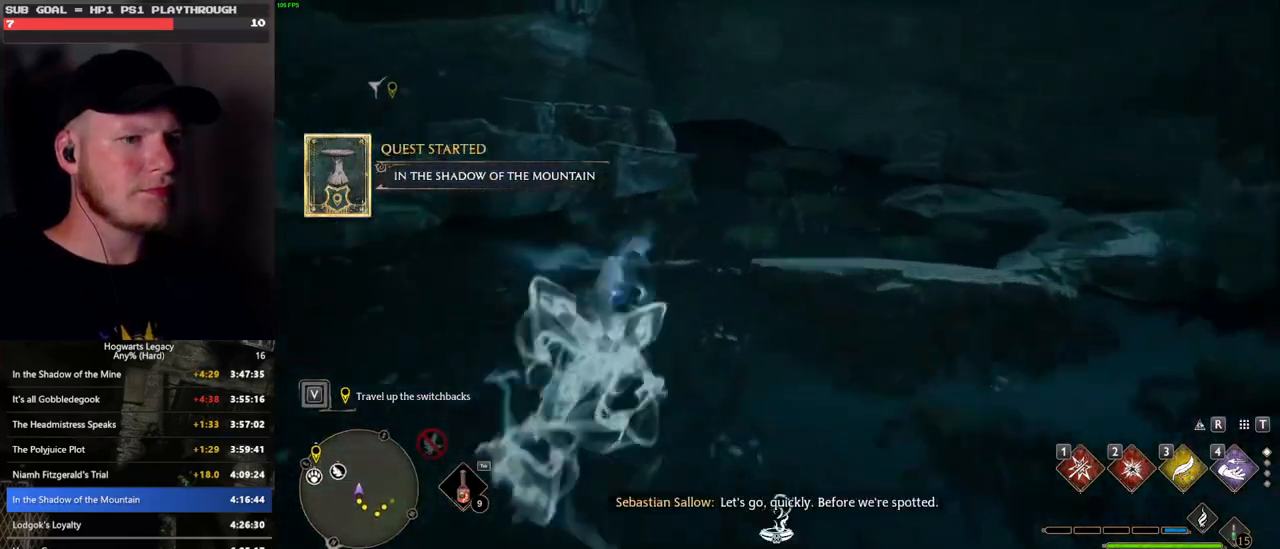
{"keys": ["w"], "mouse": [], "events": [[333, "space", "up"]]}
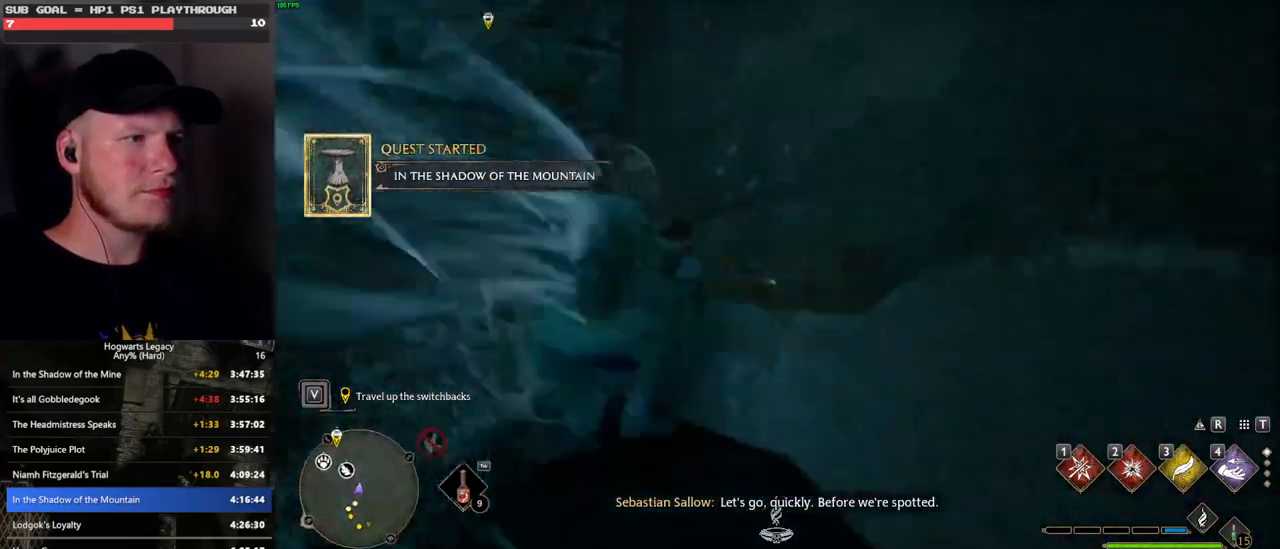
{"keys": ["w"], "mouse": ["mb5"], "events": [[366, "mouse_mb5", "down"]]}
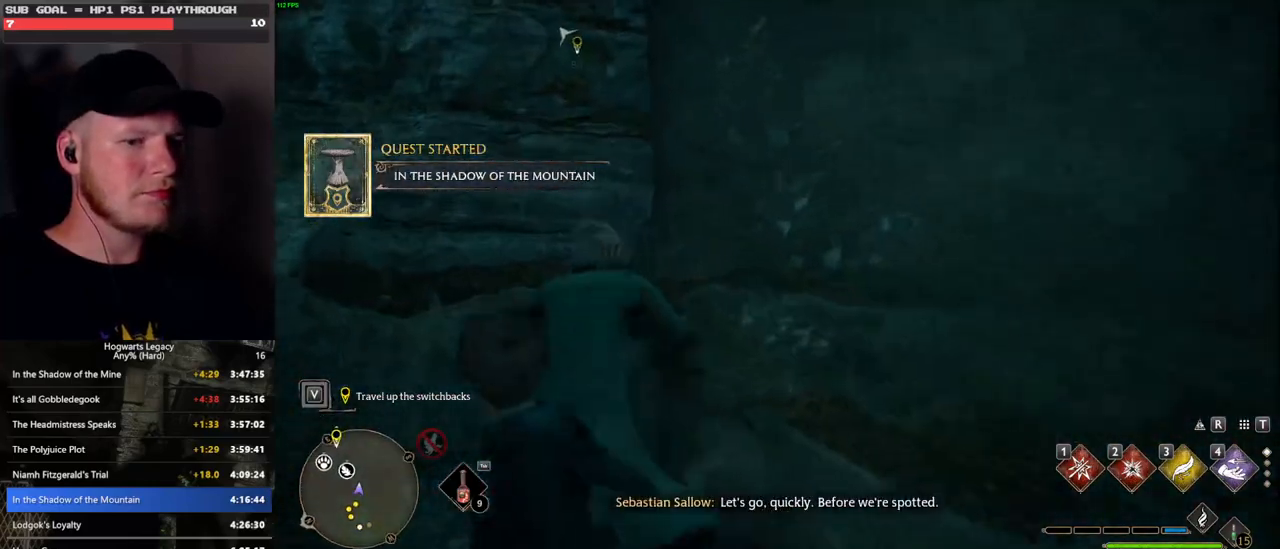
{"keys": ["w"], "mouse": [], "events": [[466, "mouse_mb5", "up"], [483, "mouse_mb5", "down"], [500, "mouse_mb5", "up"]]}
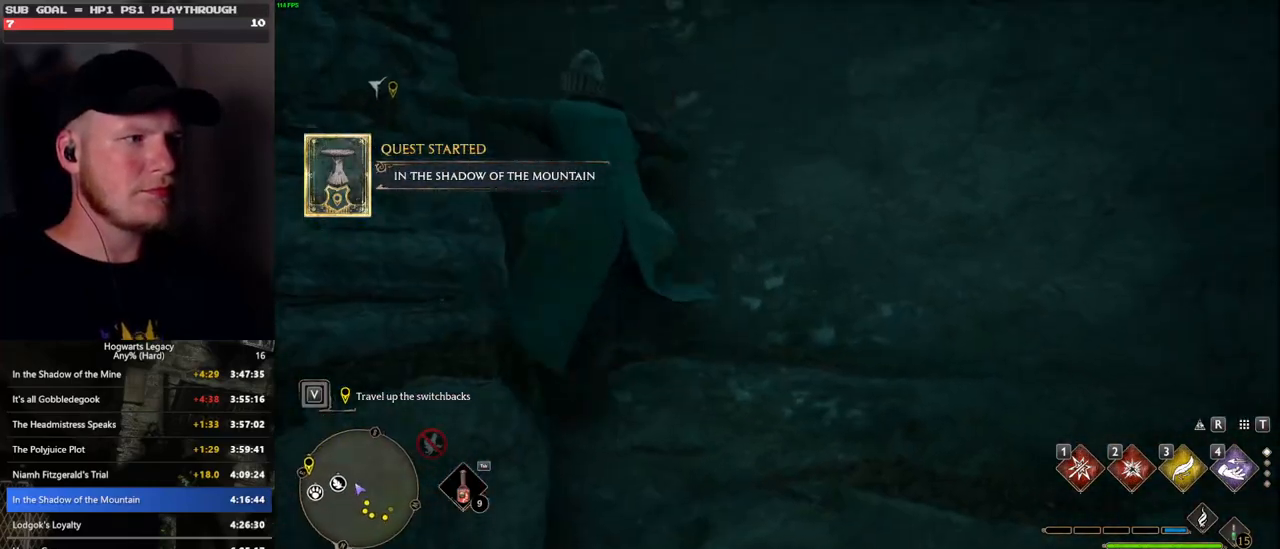
{"keys": ["w"], "mouse": [], "events": [[116, "d", "down"], [416, "d", "up"]]}
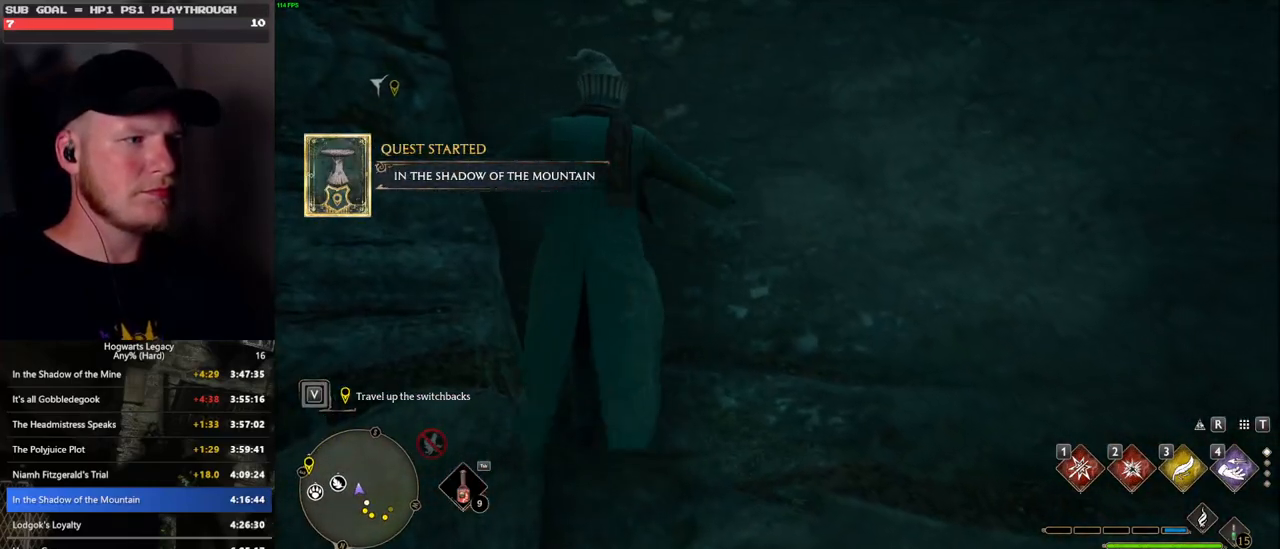
{"keys": ["d"], "mouse": [], "events": [[50, "mouse_mb5", "down"], [200, "d", "down"], [383, "mouse_mb5", "up"], [450, "w", "up"]]}
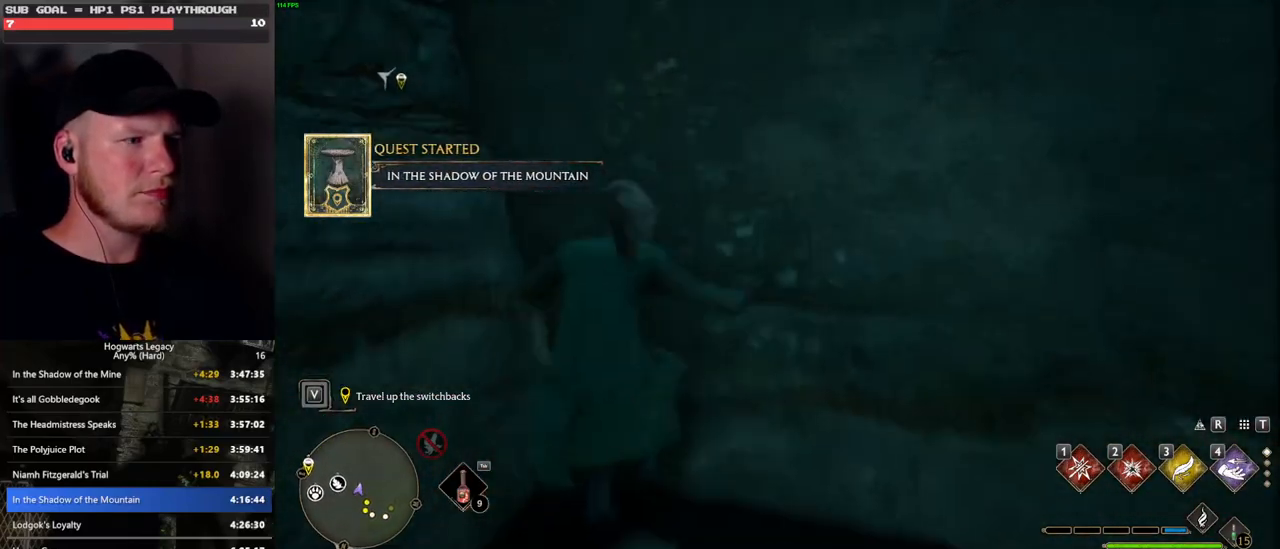
{"keys": ["a", "w"], "mouse": ["mb5"], "events": [[200, "w", "down"], [266, "d", "up"], [350, "a", "down"], [466, "mouse_mb5", "down"]]}
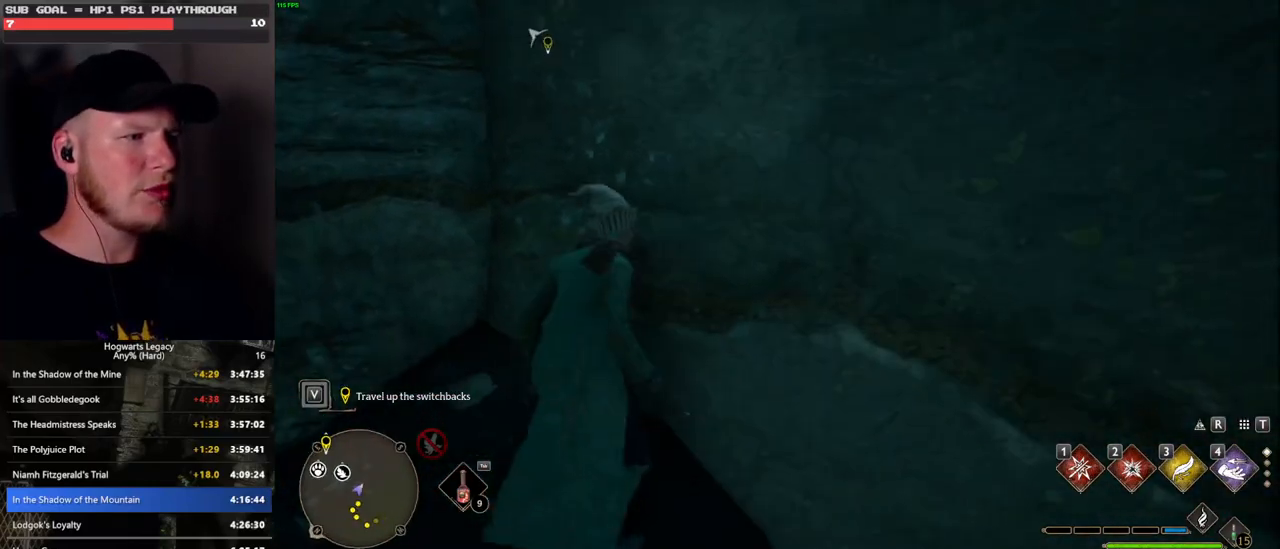
{"keys": ["w"], "mouse": ["mb5"], "events": [[433, "a", "up"]]}
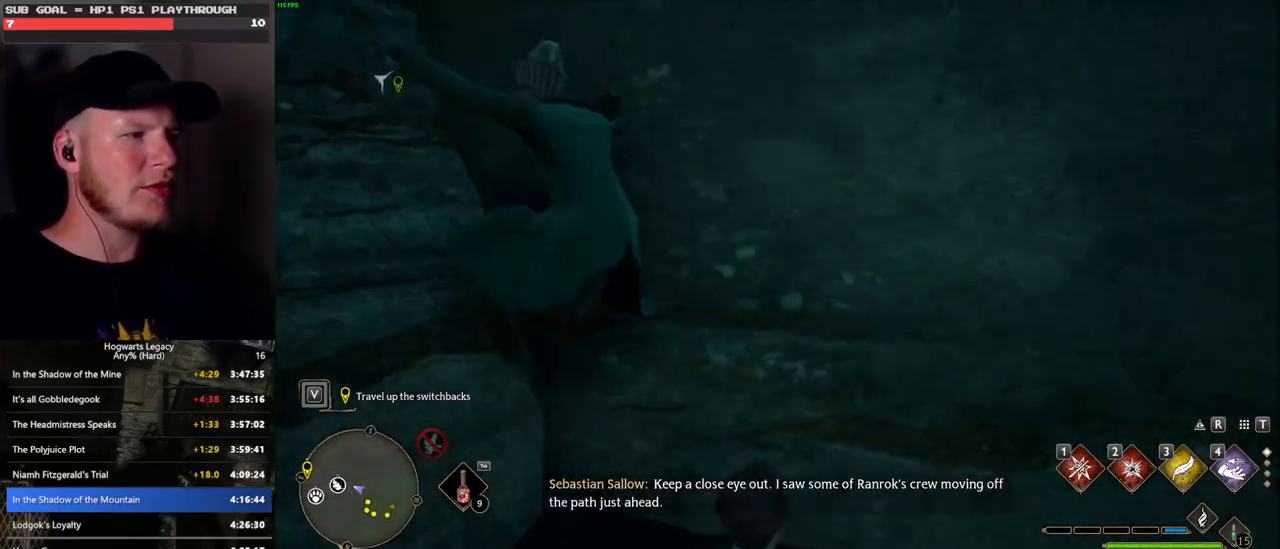
{"keys": ["d"], "mouse": [], "events": [[33, "mouse_mb5", "up"], [266, "d", "down"], [483, "w", "up"]]}
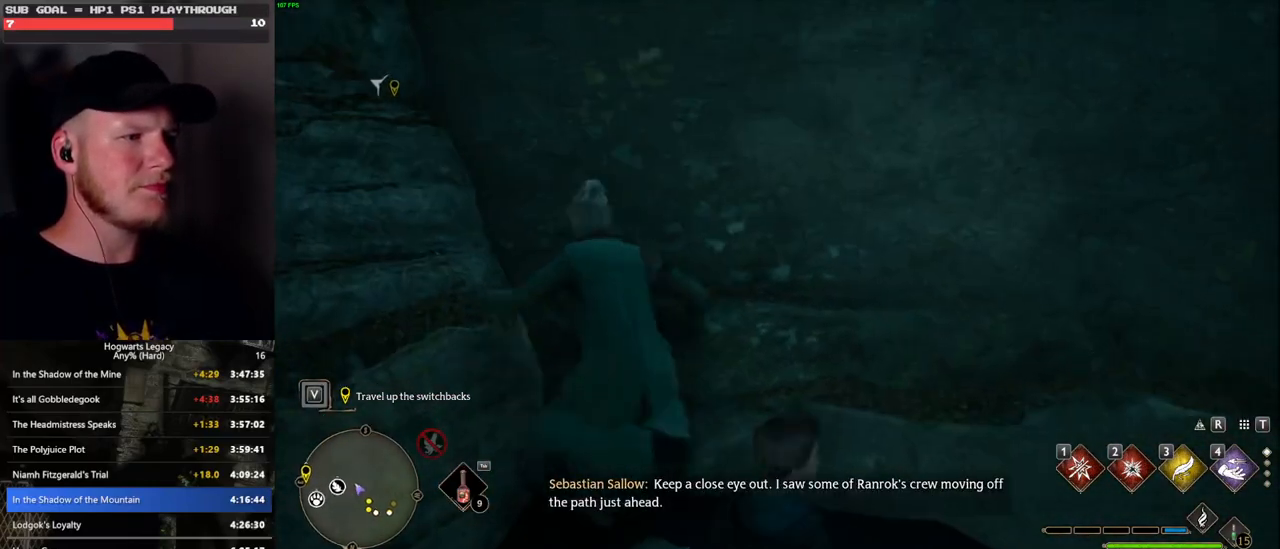
{"keys": ["w"], "mouse": [], "events": [[83, "w", "down"], [166, "mouse_mb5", "down"], [200, "d", "up"], [383, "mouse_mb5", "up"]]}
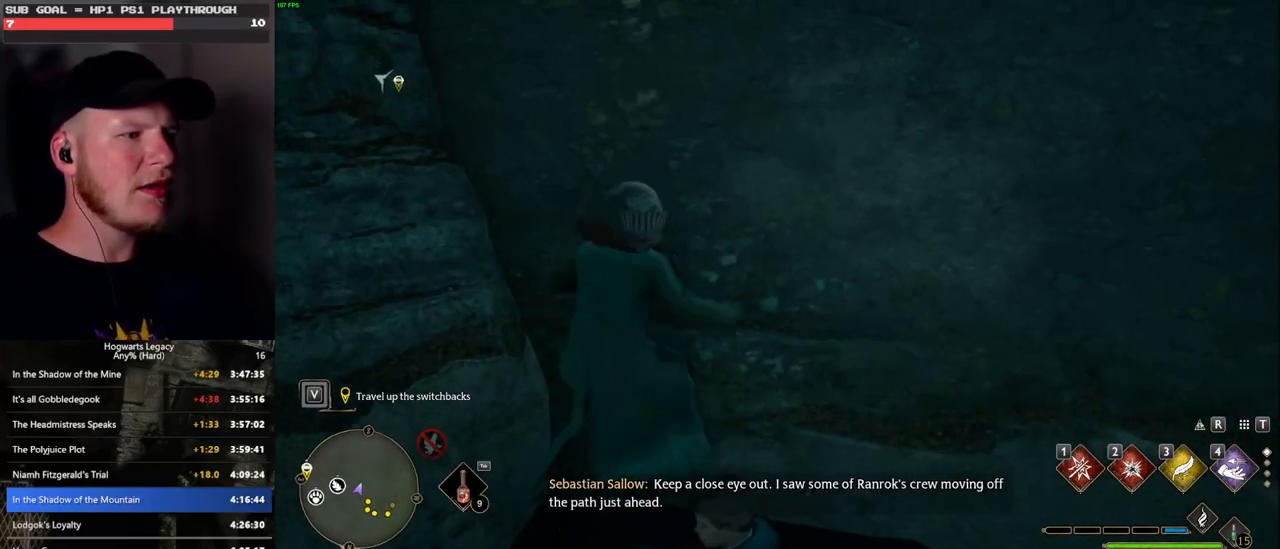
{"keys": ["a", "w"], "mouse": ["mb5"], "events": [[100, "d", "down"], [200, "a", "down"], [233, "d", "up"], [250, "mouse_mb5", "down"]]}